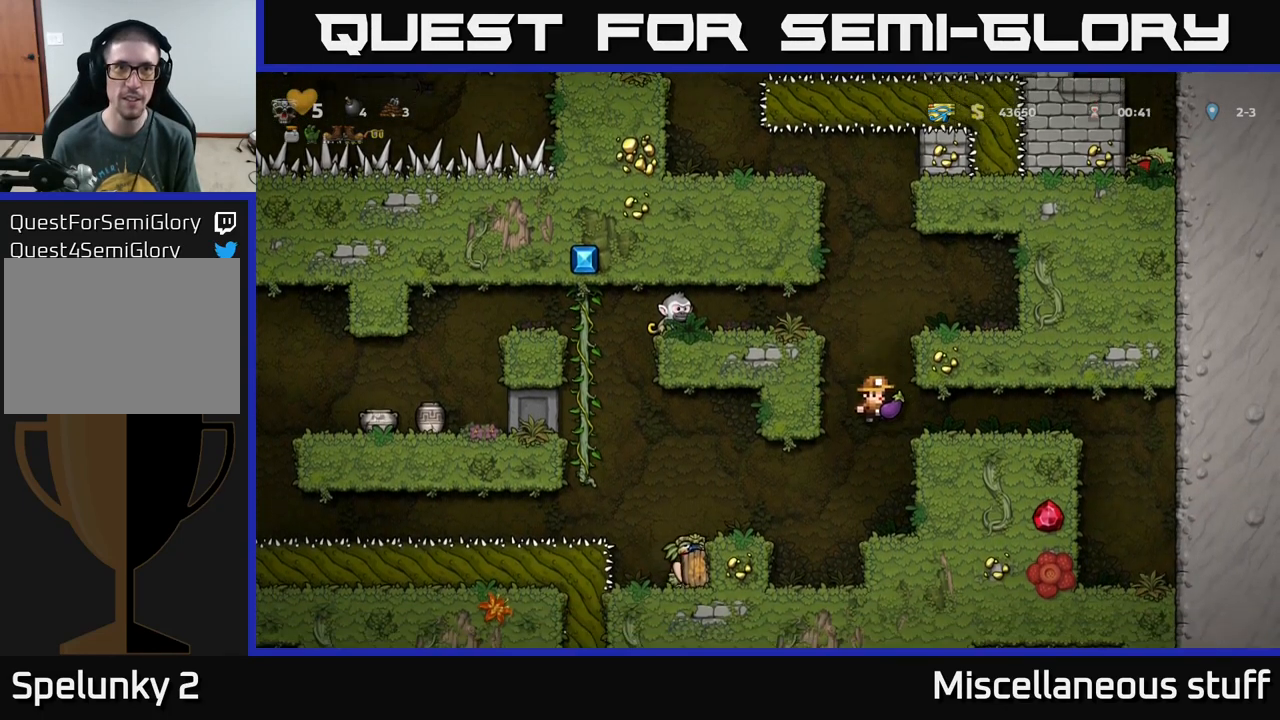
Gameplay with a controller (Xbox layout); each line is a JSON object with the inputs held at the frame after it. "events" lists button and stick changes between this image and that frame as [ms after this image, input, new state], when the widget could be followed in between. Not read: L1 right_stick.
{"buttons": [], "left_stick": "center", "events": [[83, "DPAD_LEFT", "down"], [233, "DPAD_LEFT", "up"]]}
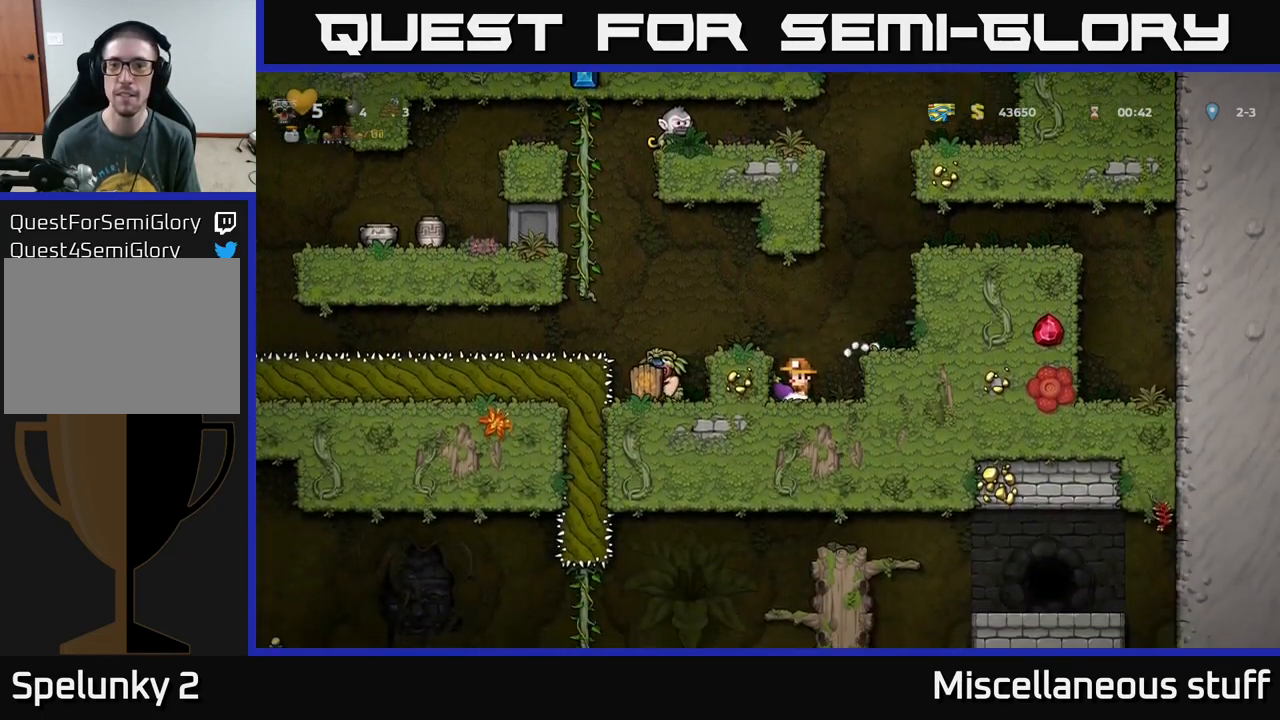
{"buttons": ["A", "DPAD_RIGHT"], "left_stick": "center", "events": [[100, "DPAD_DOWN", "down"], [233, "X", "down"], [333, "X", "up"], [400, "DPAD_DOWN", "up"], [417, "A", "down"], [500, "DPAD_RIGHT", "down"]]}
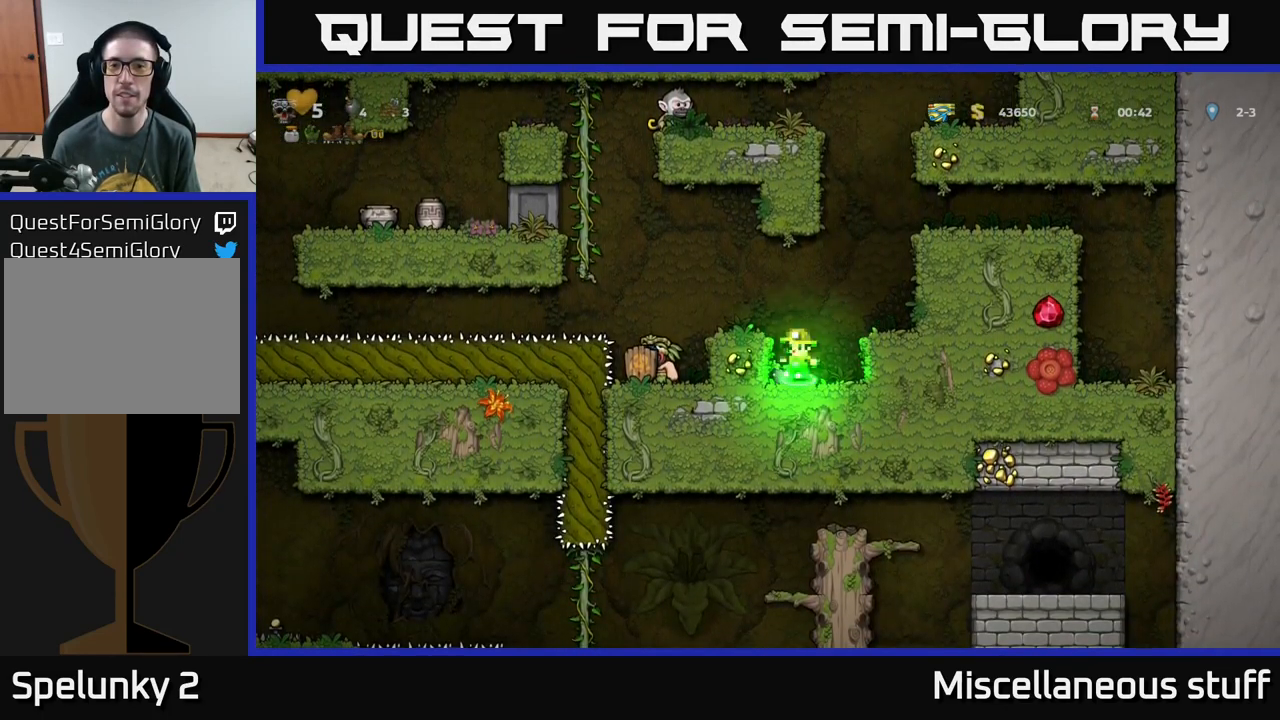
{"buttons": ["A"], "left_stick": "center", "events": [[67, "A", "up"], [150, "DPAD_RIGHT", "up"], [500, "A", "down"]]}
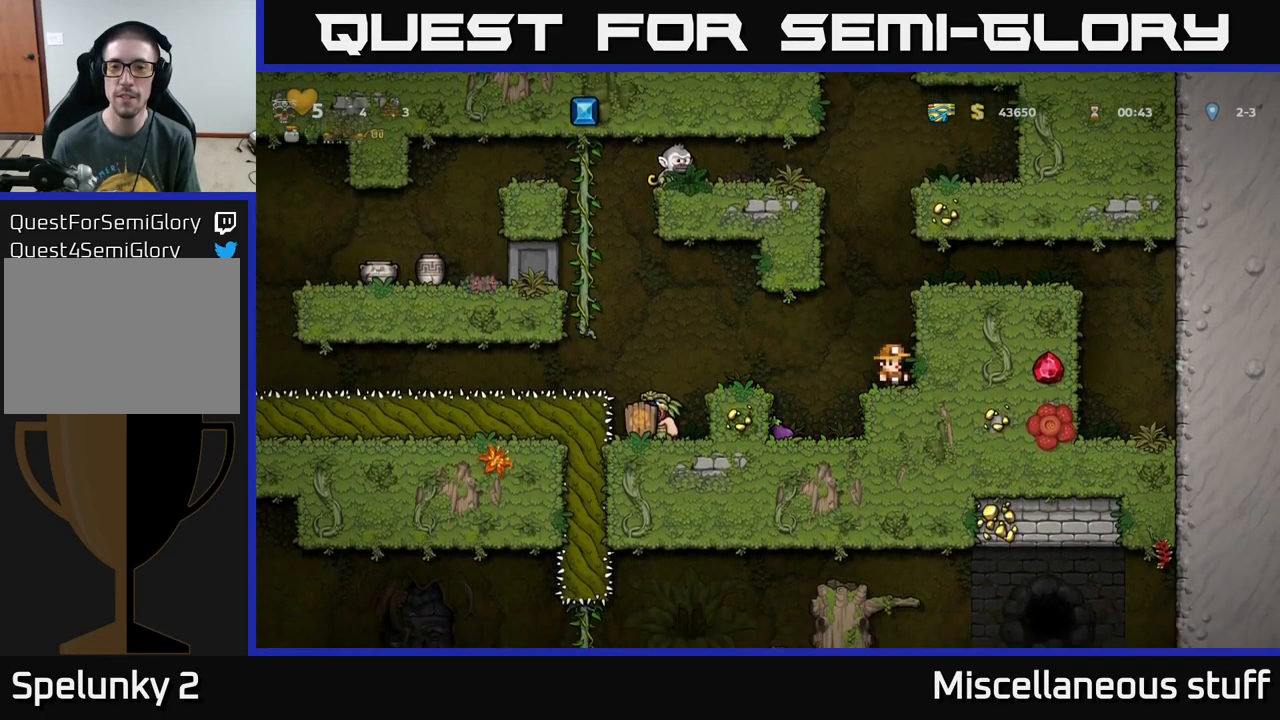
{"buttons": [], "left_stick": "center", "events": [[100, "DPAD_RIGHT", "down"], [183, "A", "up"], [333, "DPAD_RIGHT", "up"]]}
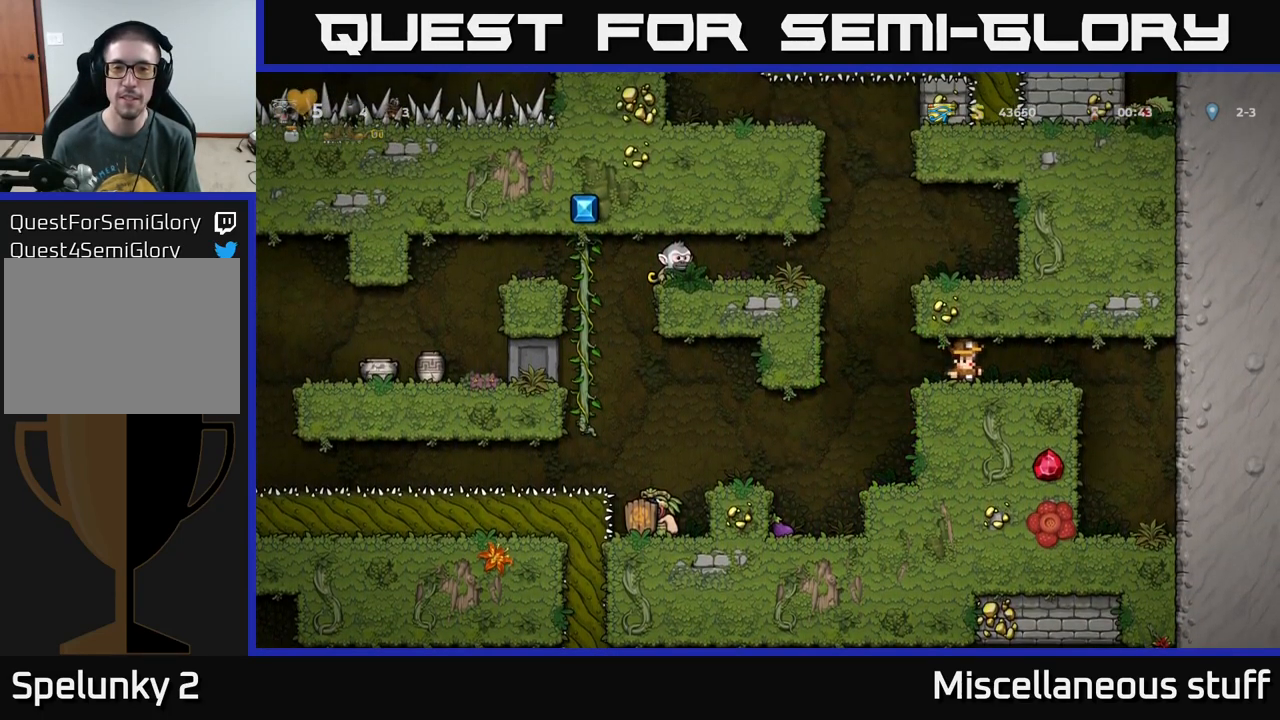
{"buttons": ["A", "X", "DPAD_LEFT"], "left_stick": "center", "events": [[83, "DPAD_LEFT", "down"], [283, "A", "down"], [417, "X", "down"]]}
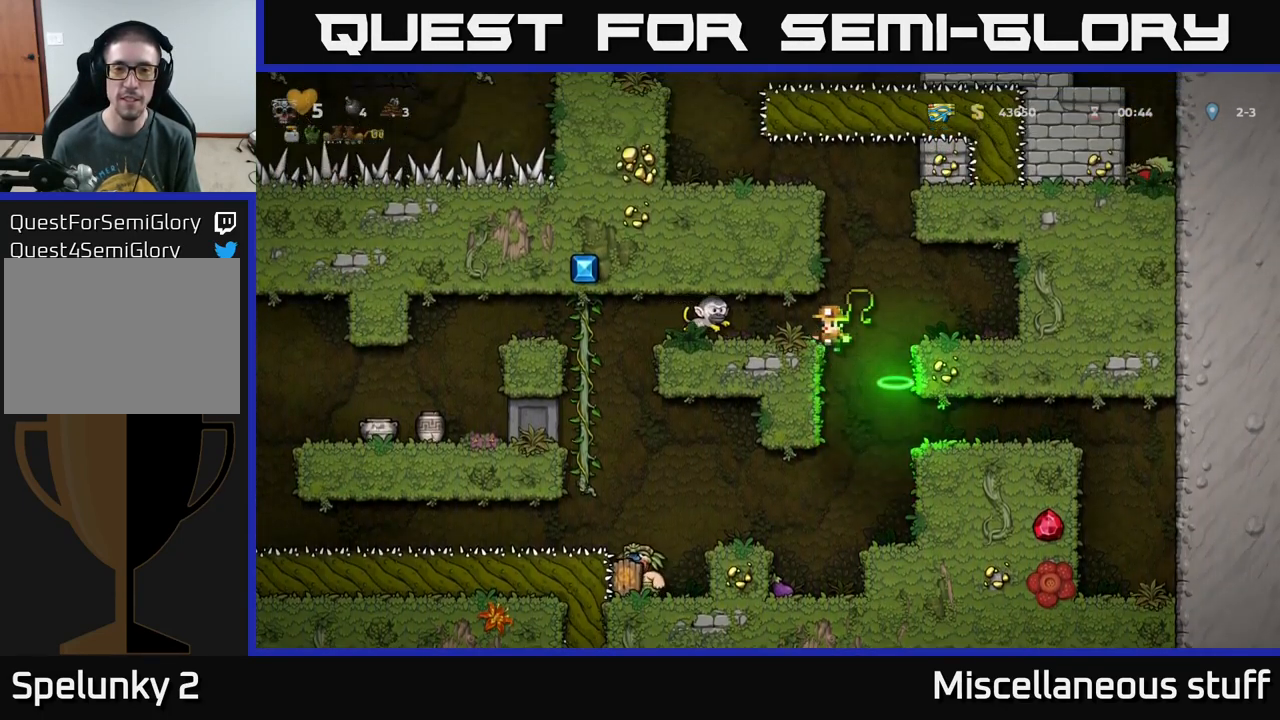
{"buttons": ["DPAD_LEFT"], "left_stick": "center", "events": [[67, "A", "up"], [83, "X", "up"], [100, "DPAD_LEFT", "up"], [433, "DPAD_LEFT", "down"]]}
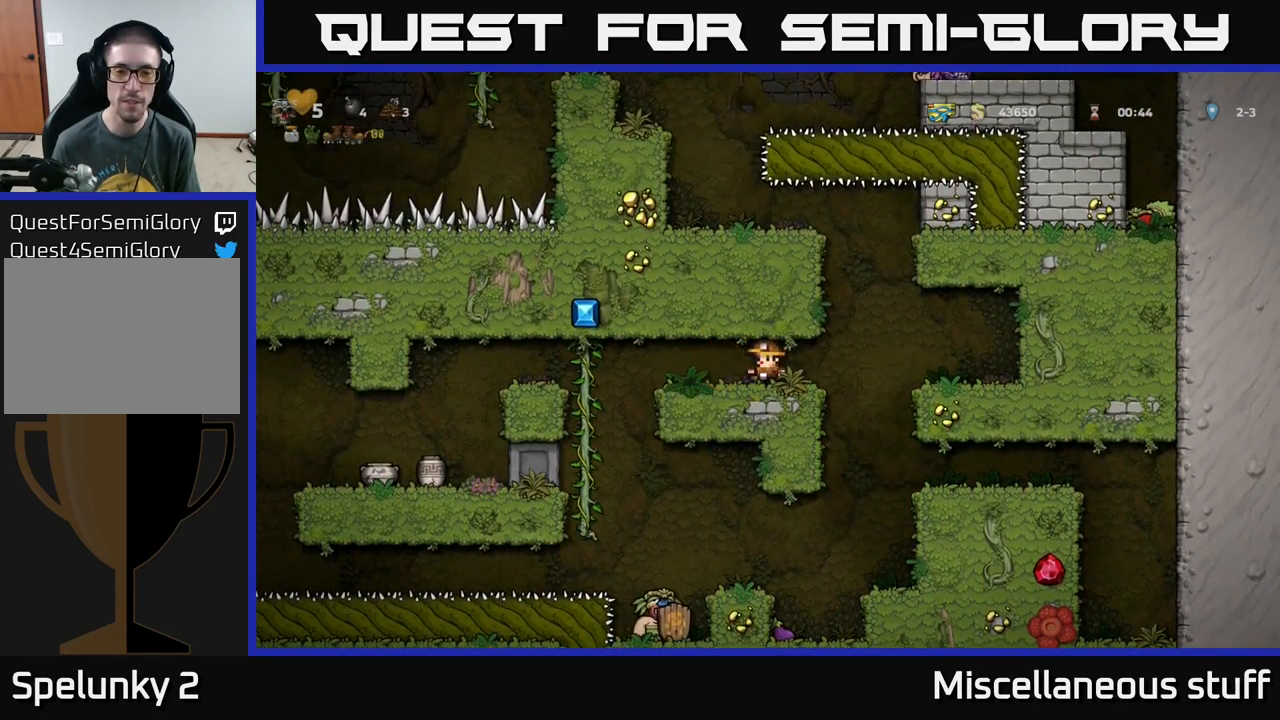
{"buttons": ["DPAD_LEFT"], "left_stick": "center", "events": [[117, "DPAD_LEFT", "up"], [183, "DPAD_RIGHT", "down"], [283, "DPAD_RIGHT", "up"], [467, "DPAD_LEFT", "down"]]}
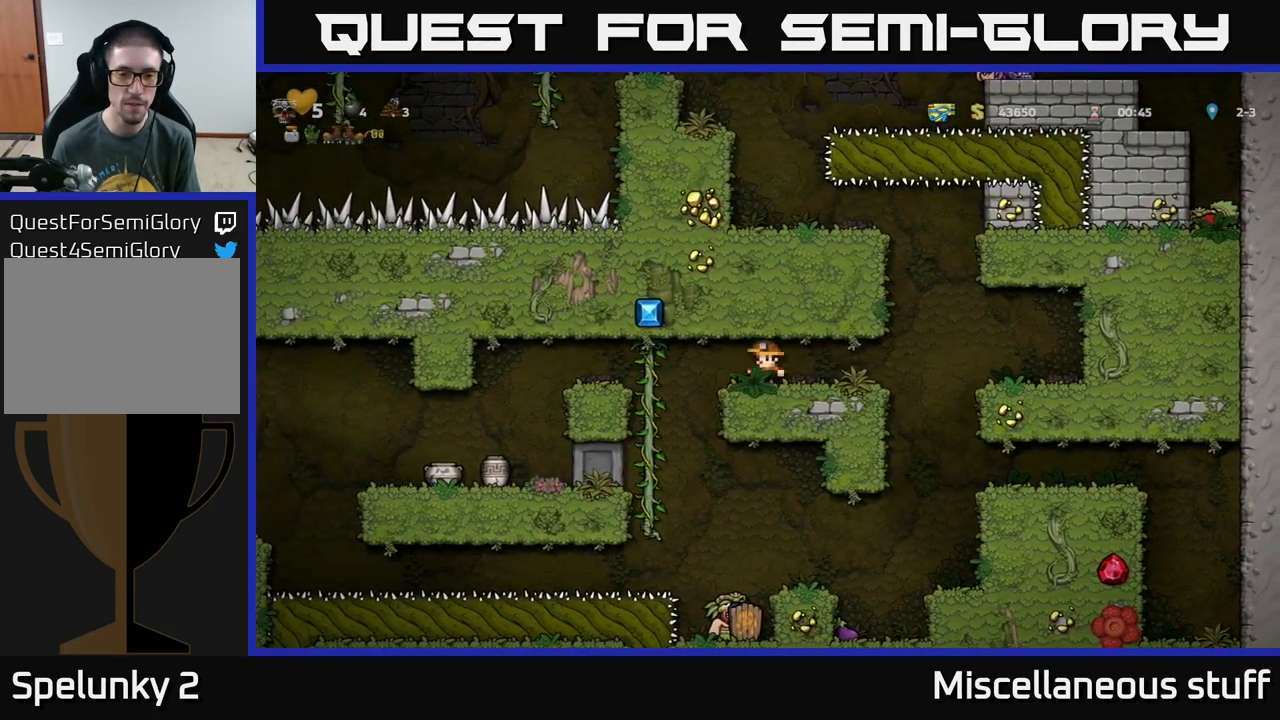
{"buttons": ["DPAD_DOWN"], "left_stick": "center", "events": [[233, "DPAD_UP", "down"], [267, "DPAD_LEFT", "up"], [333, "DPAD_RIGHT", "down"], [333, "DPAD_UP", "up"], [367, "DPAD_RIGHT", "up"], [383, "DPAD_DOWN", "down"]]}
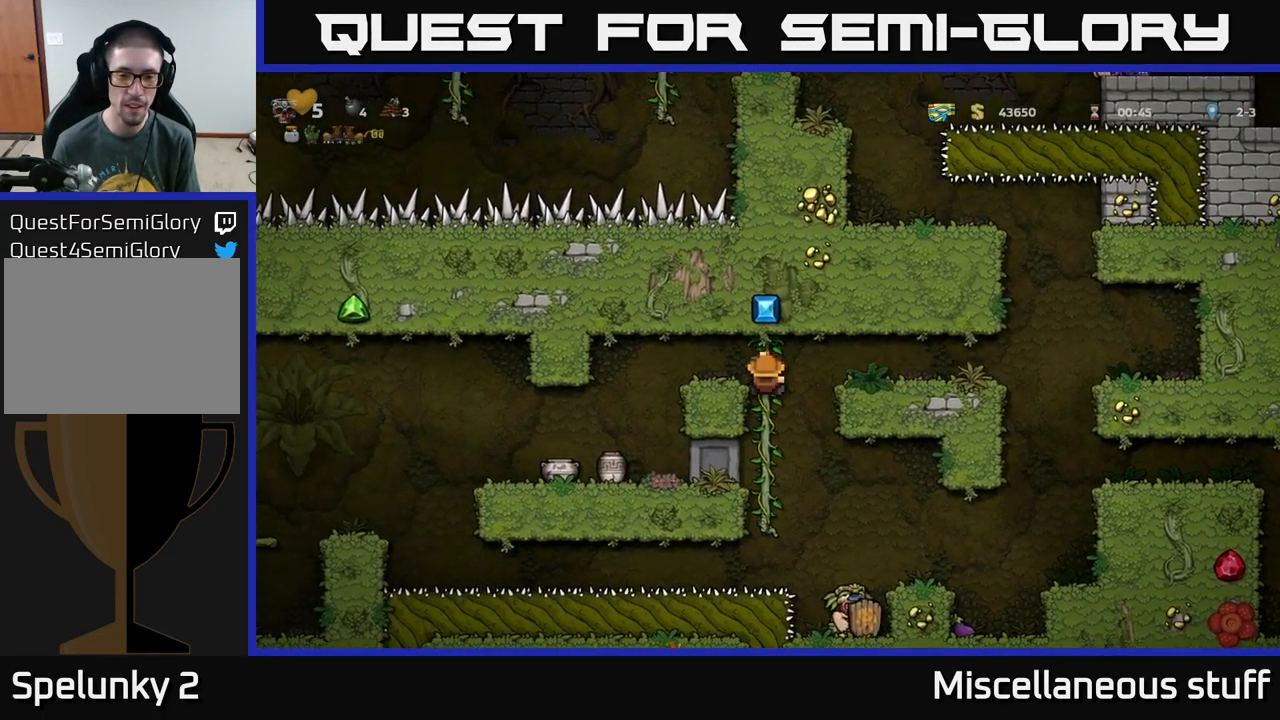
{"buttons": [], "left_stick": "center", "events": [[50, "DPAD_DOWN", "up"], [266, "A", "down"], [316, "A", "up"]]}
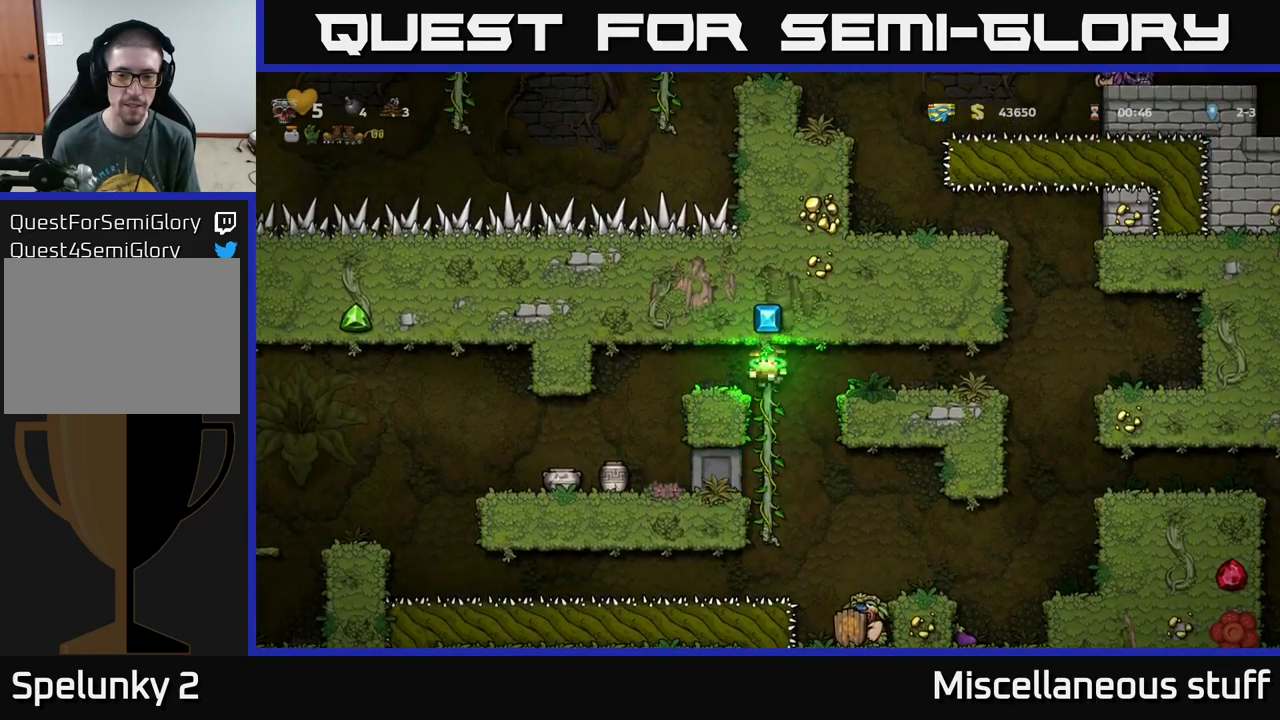
{"buttons": [], "left_stick": "center", "events": [[117, "DPAD_RIGHT", "down"], [250, "DPAD_RIGHT", "up"]]}
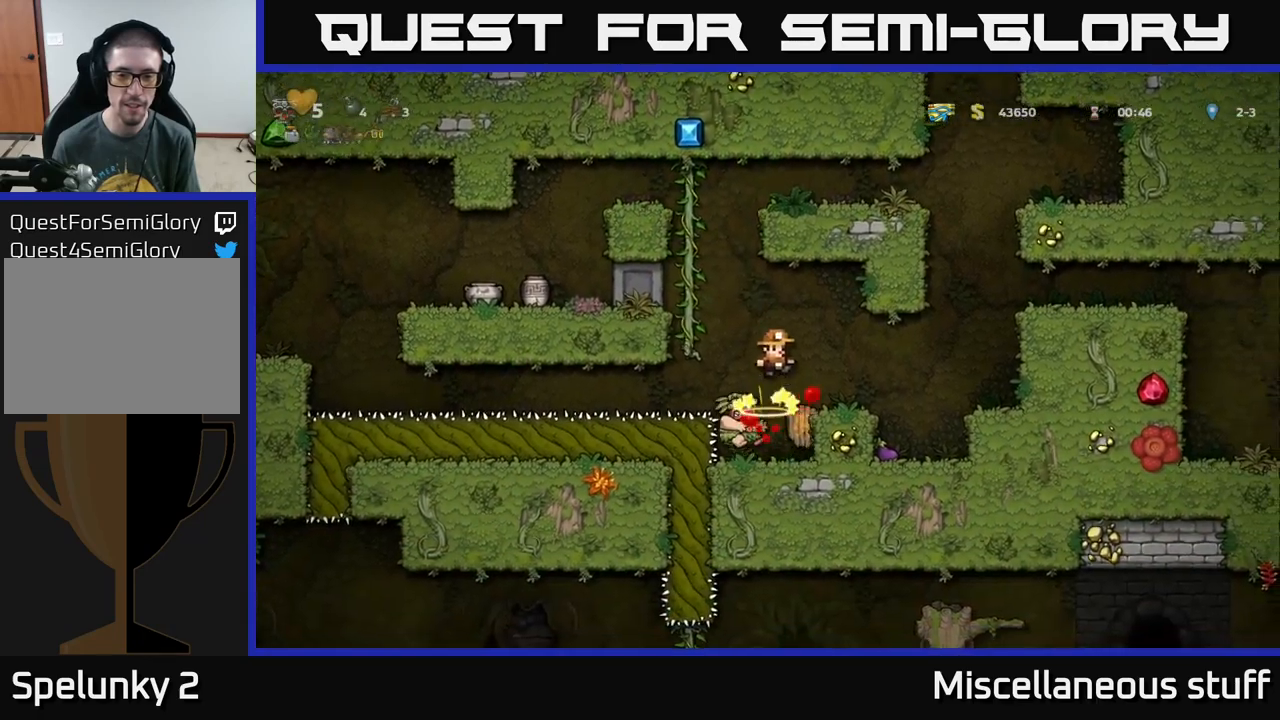
{"buttons": [], "left_stick": "center", "events": []}
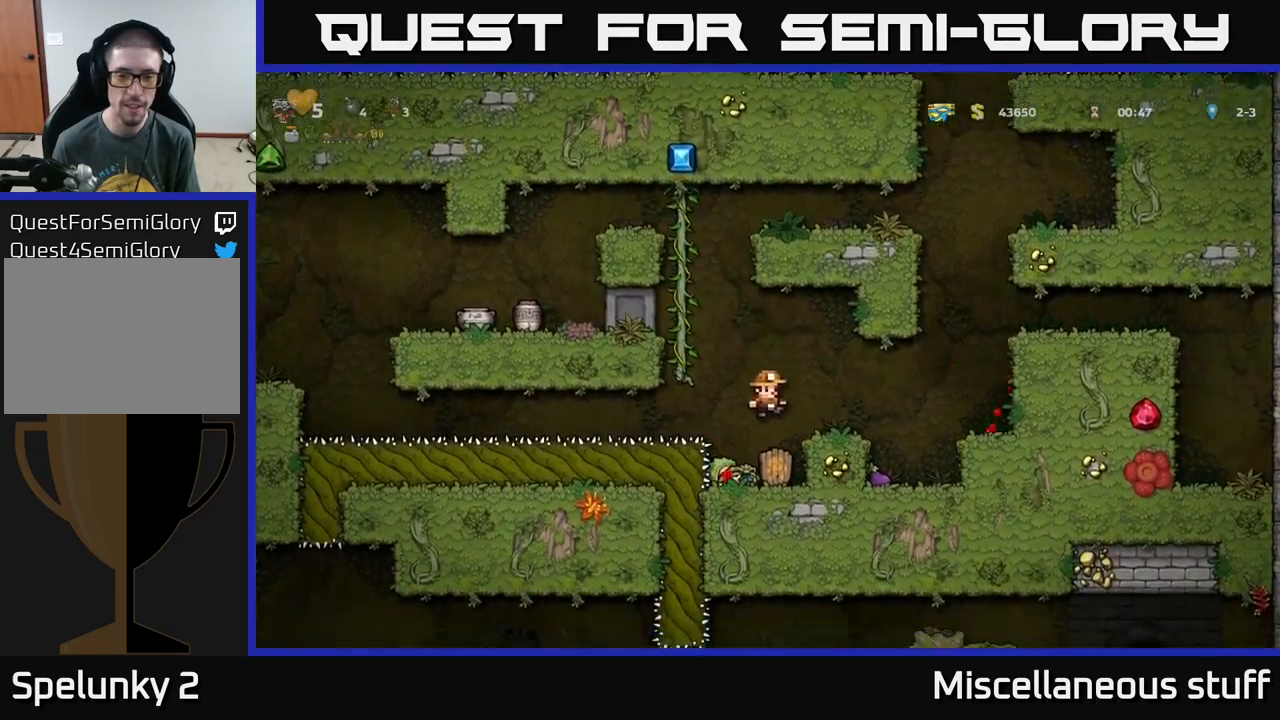
{"buttons": [], "left_stick": "center", "events": [[33, "DPAD_LEFT", "down"], [133, "DPAD_LEFT", "up"], [200, "DPAD_RIGHT", "down"], [350, "DPAD_RIGHT", "up"]]}
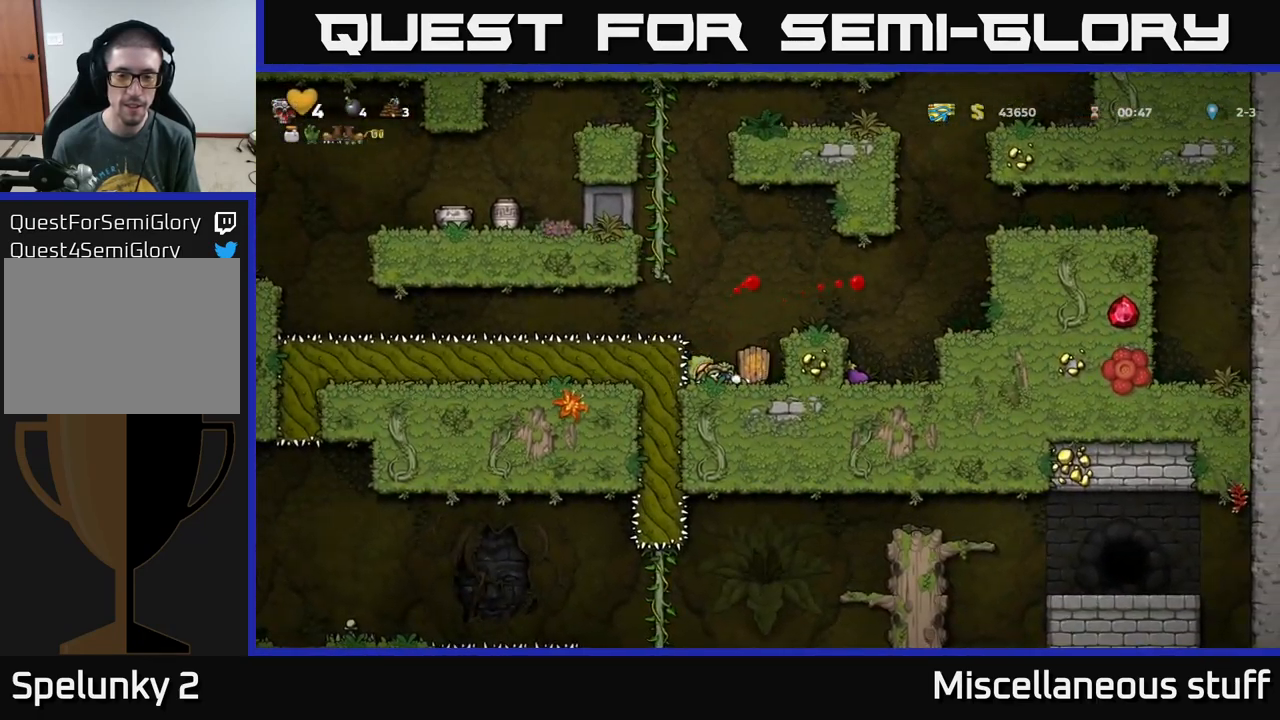
{"buttons": ["DPAD_RIGHT"], "left_stick": "center", "events": [[200, "A", "down"], [283, "DPAD_RIGHT", "down"], [317, "A", "up"]]}
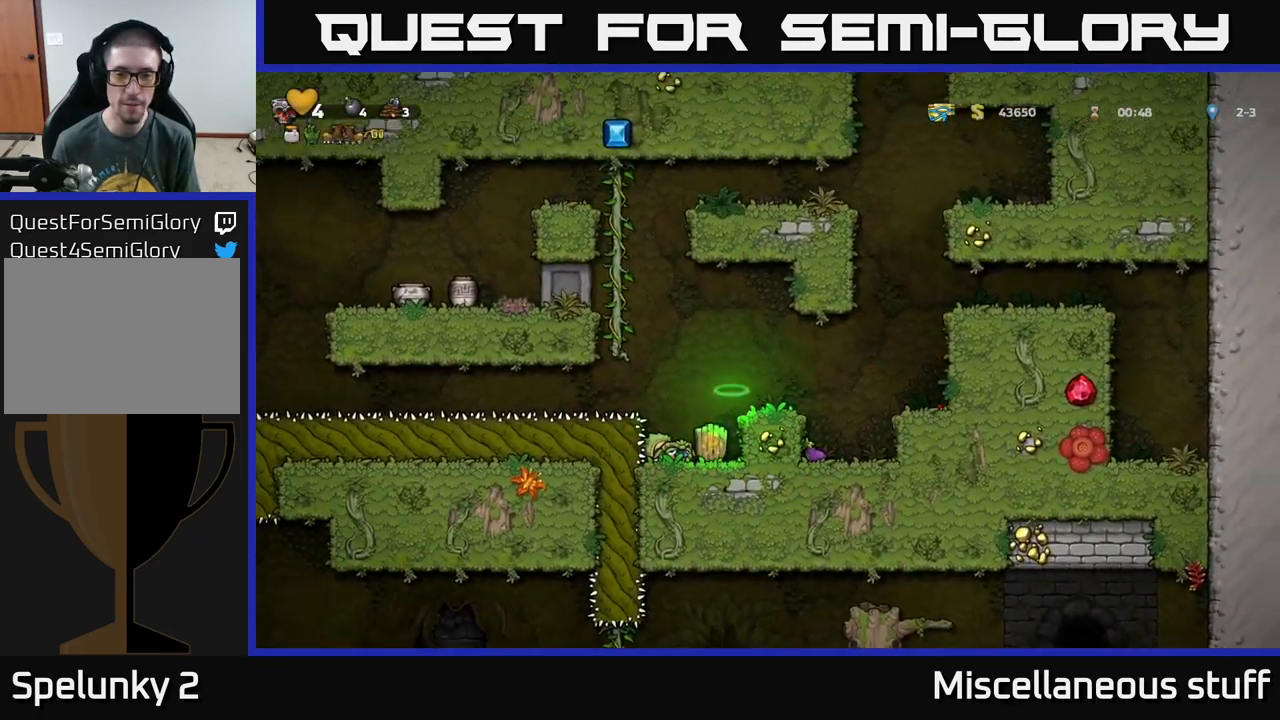
{"buttons": ["DPAD_DOWN"], "left_stick": "center", "events": [[17, "DPAD_RIGHT", "up"], [183, "DPAD_LEFT", "down"], [317, "DPAD_LEFT", "up"], [350, "DPAD_DOWN", "down"]]}
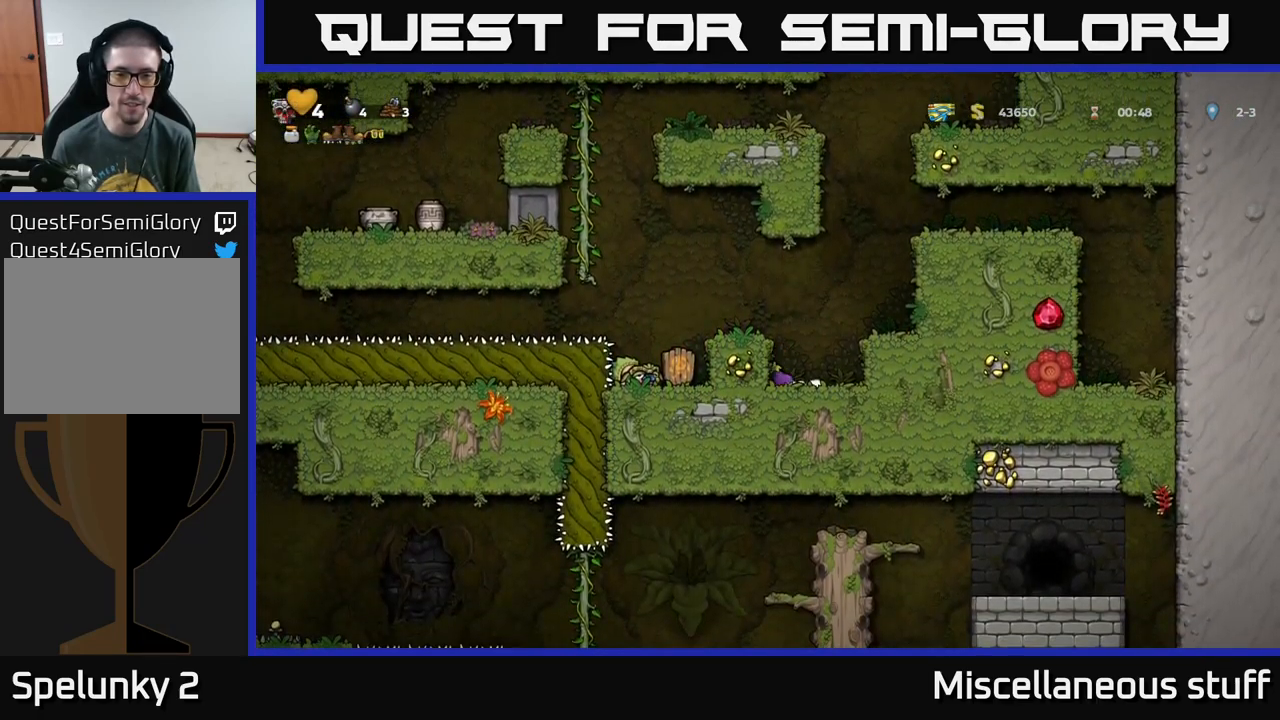
{"buttons": [], "left_stick": "center", "events": [[67, "X", "down"], [167, "X", "up"], [233, "A", "down"], [233, "DPAD_DOWN", "up"], [383, "A", "up"], [383, "DPAD_LEFT", "down"], [467, "DPAD_LEFT", "up"]]}
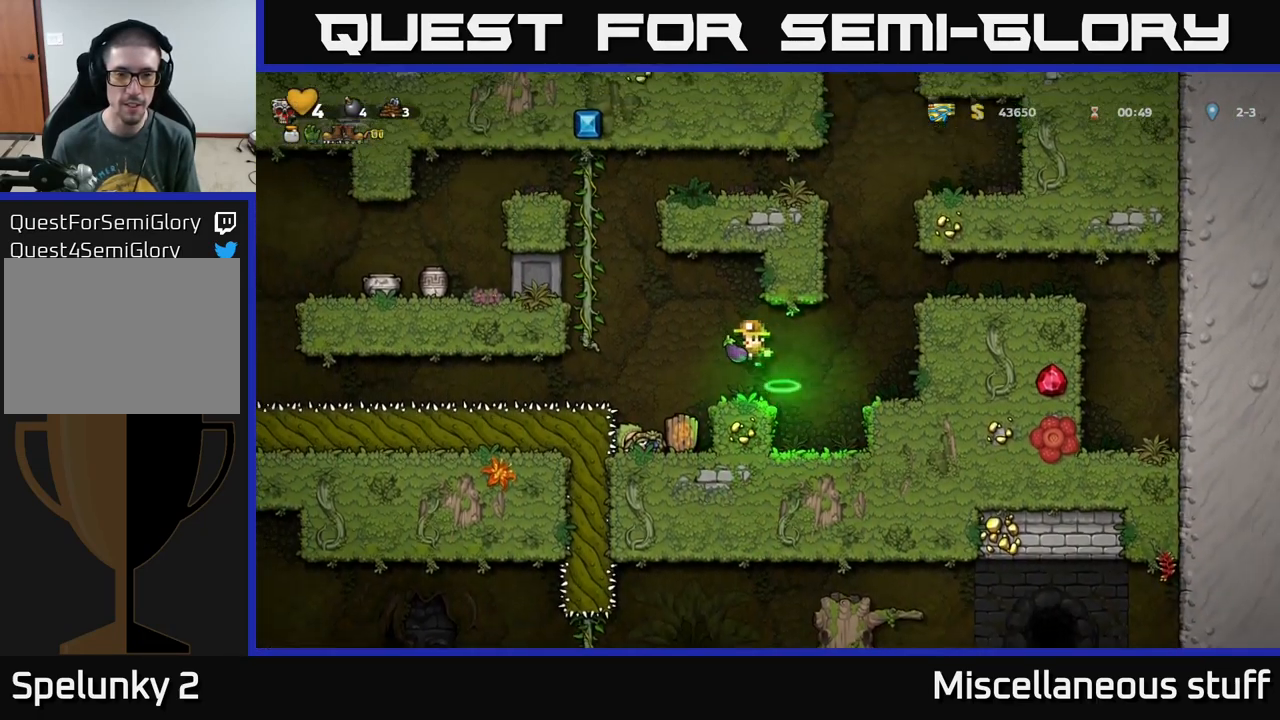
{"buttons": ["A", "DPAD_LEFT"], "left_stick": "center", "events": [[300, "DPAD_LEFT", "down"], [333, "A", "down"]]}
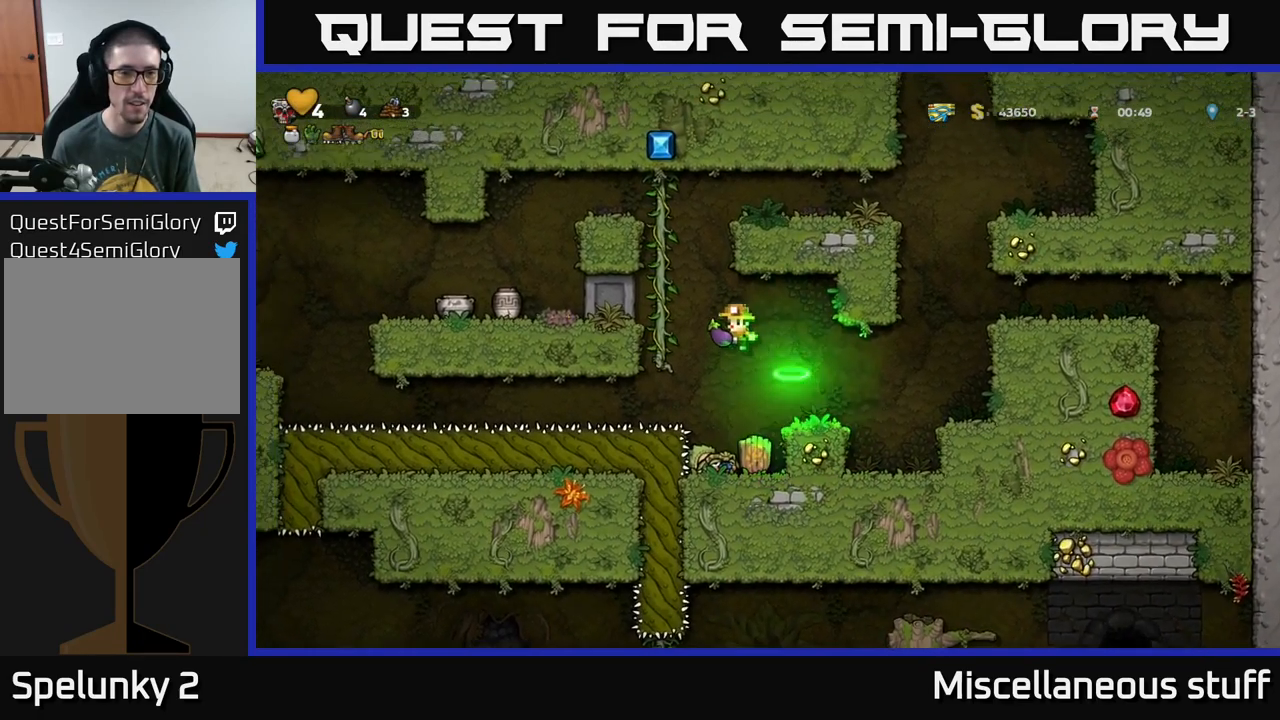
{"buttons": ["DPAD_LEFT"], "left_stick": "center", "events": [[33, "DPAD_UP", "down"], [83, "A", "up"], [83, "DPAD_LEFT", "up"], [333, "A", "down"], [350, "DPAD_LEFT", "down"], [383, "DPAD_UP", "up"], [483, "A", "up"]]}
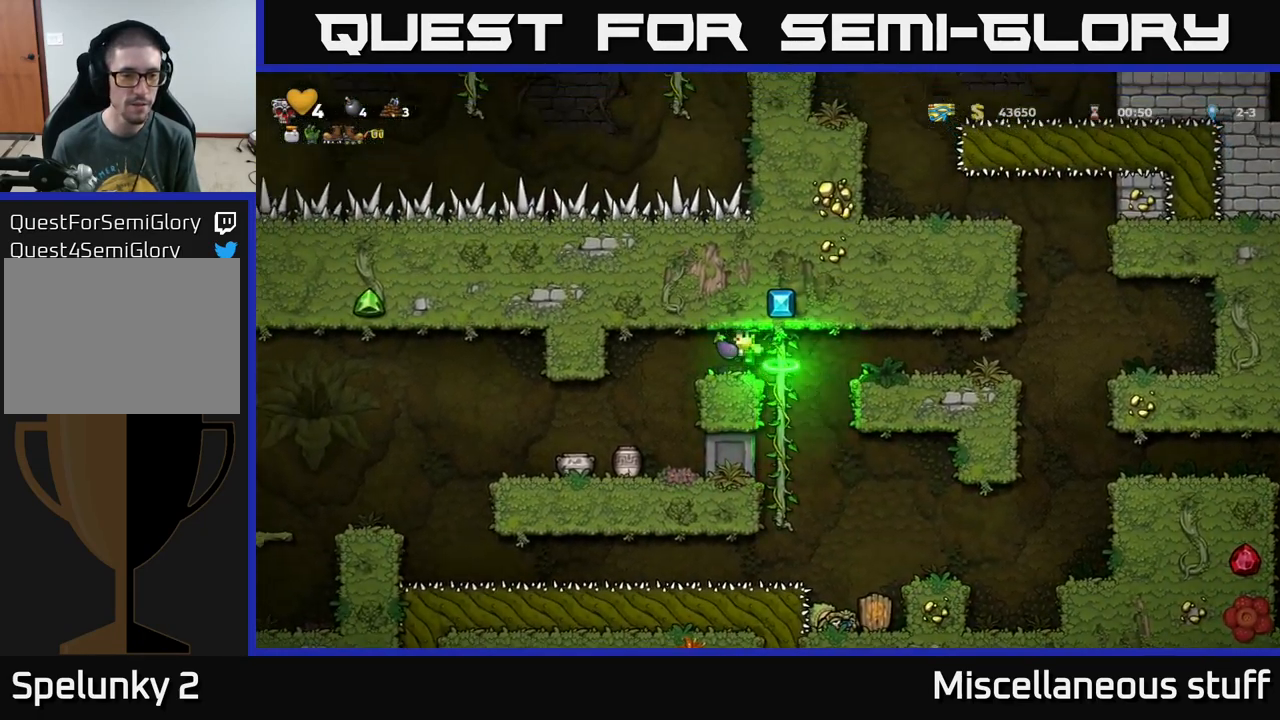
{"buttons": [], "left_stick": "center", "events": [[183, "DPAD_LEFT", "up"]]}
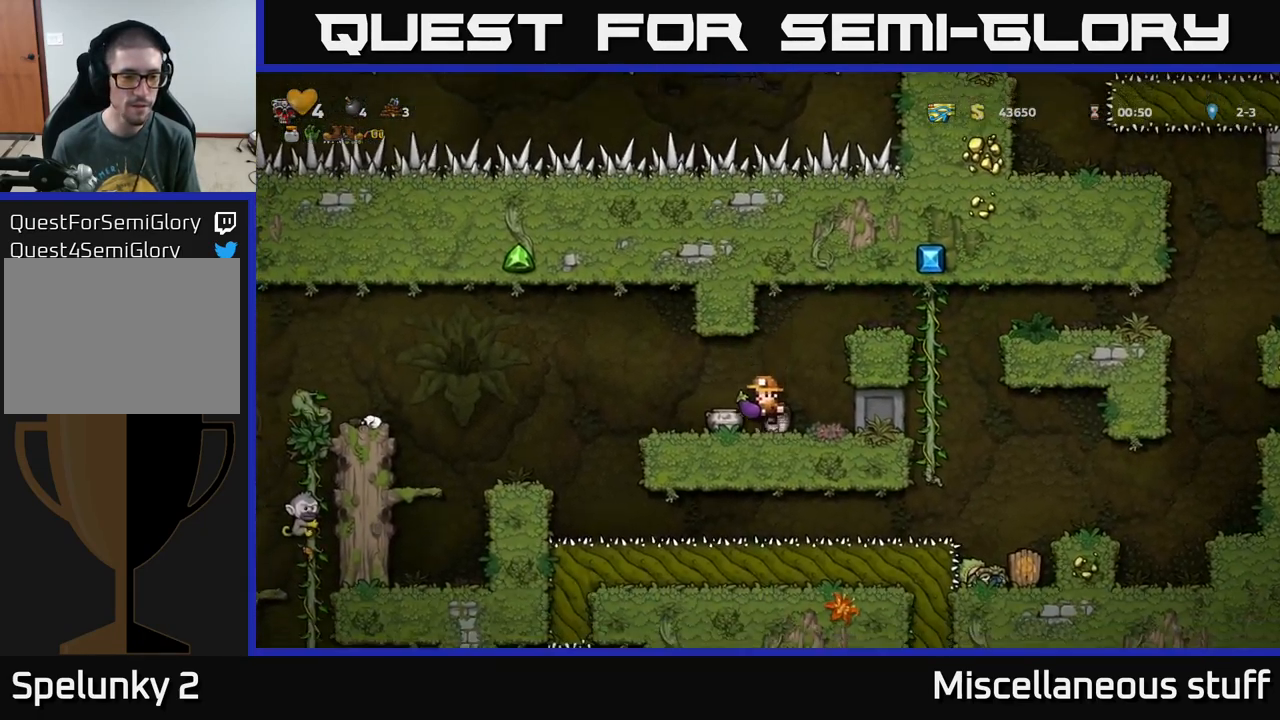
{"buttons": ["DPAD_LEFT"], "left_stick": "center", "events": [[50, "DPAD_LEFT", "down"], [117, "A", "down"], [217, "A", "up"]]}
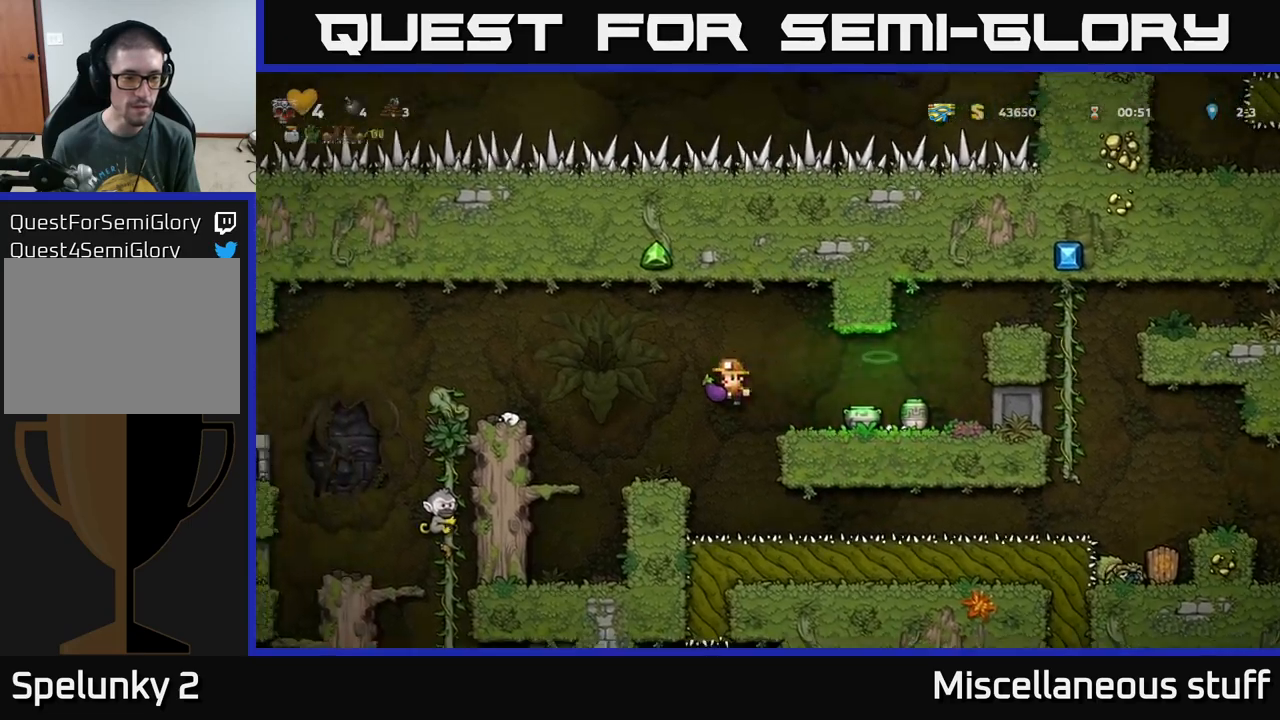
{"buttons": ["DPAD_DOWN"], "left_stick": "center", "events": [[250, "DPAD_LEFT", "up"], [484, "DPAD_DOWN", "down"]]}
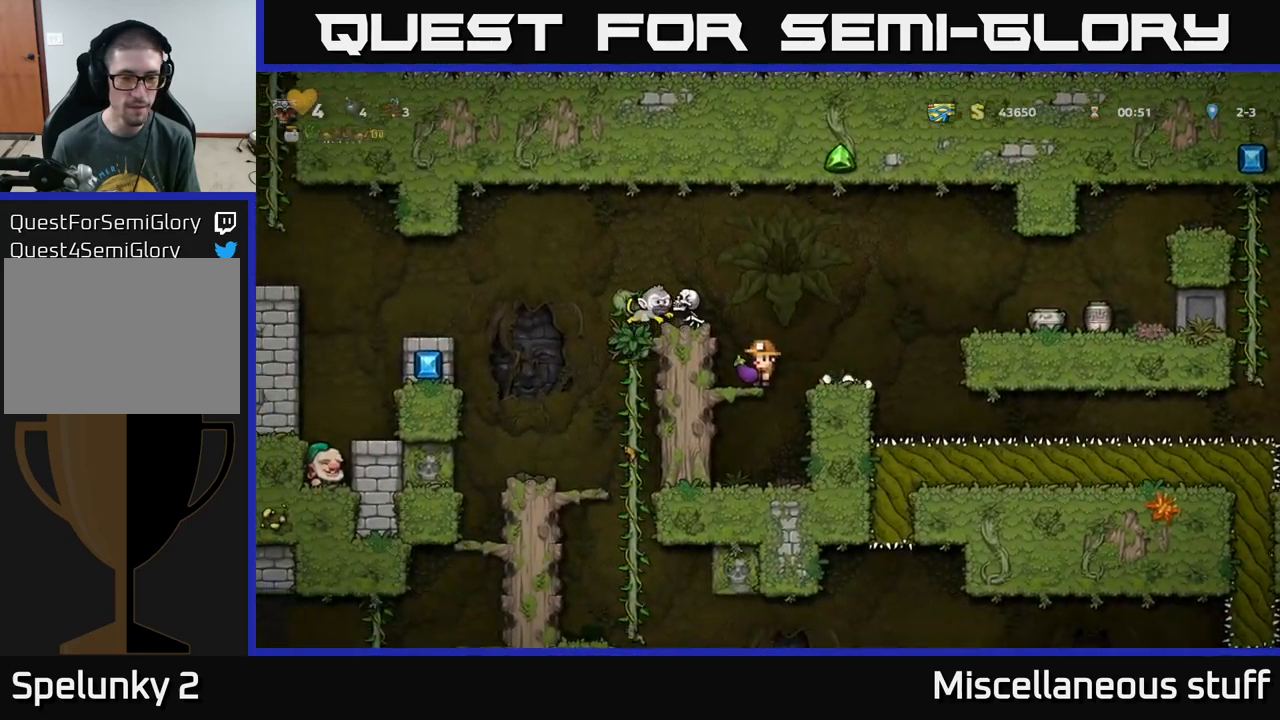
{"buttons": ["DPAD_LEFT"], "left_stick": "center", "events": [[50, "A", "down"], [150, "A", "up"], [167, "DPAD_DOWN", "up"], [467, "DPAD_LEFT", "down"]]}
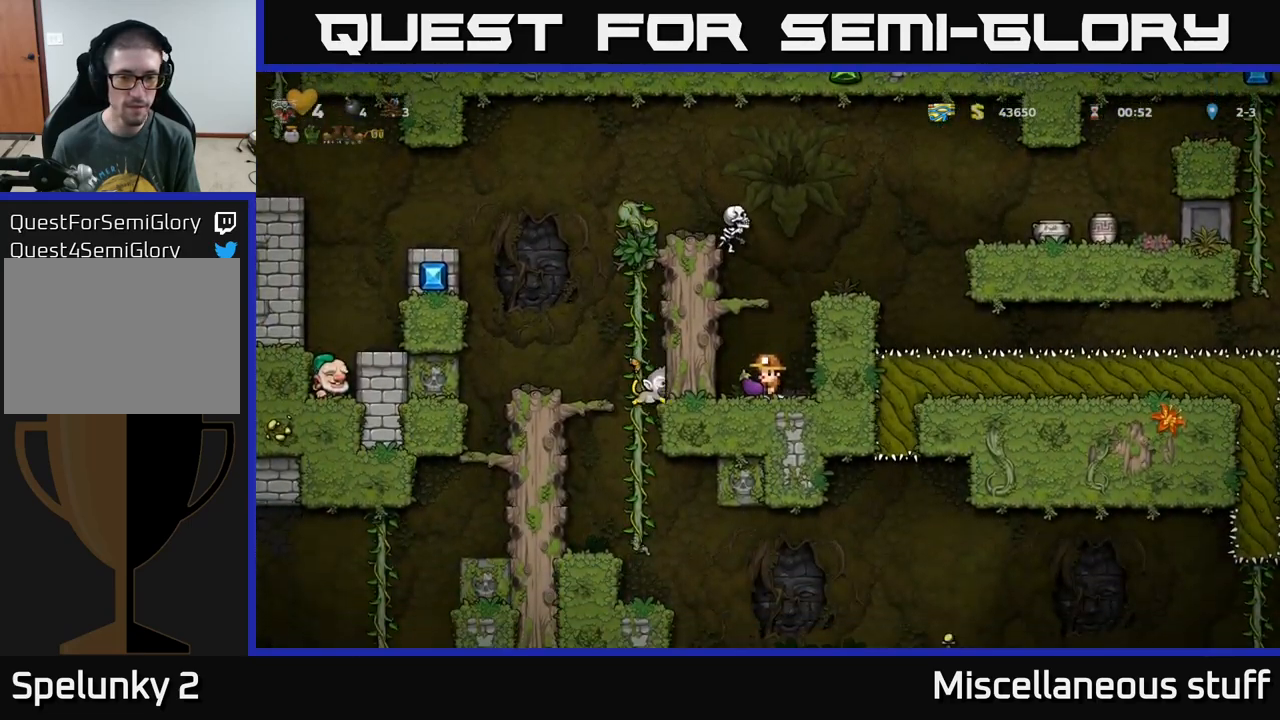
{"buttons": [], "left_stick": "center", "events": [[167, "DPAD_LEFT", "up"]]}
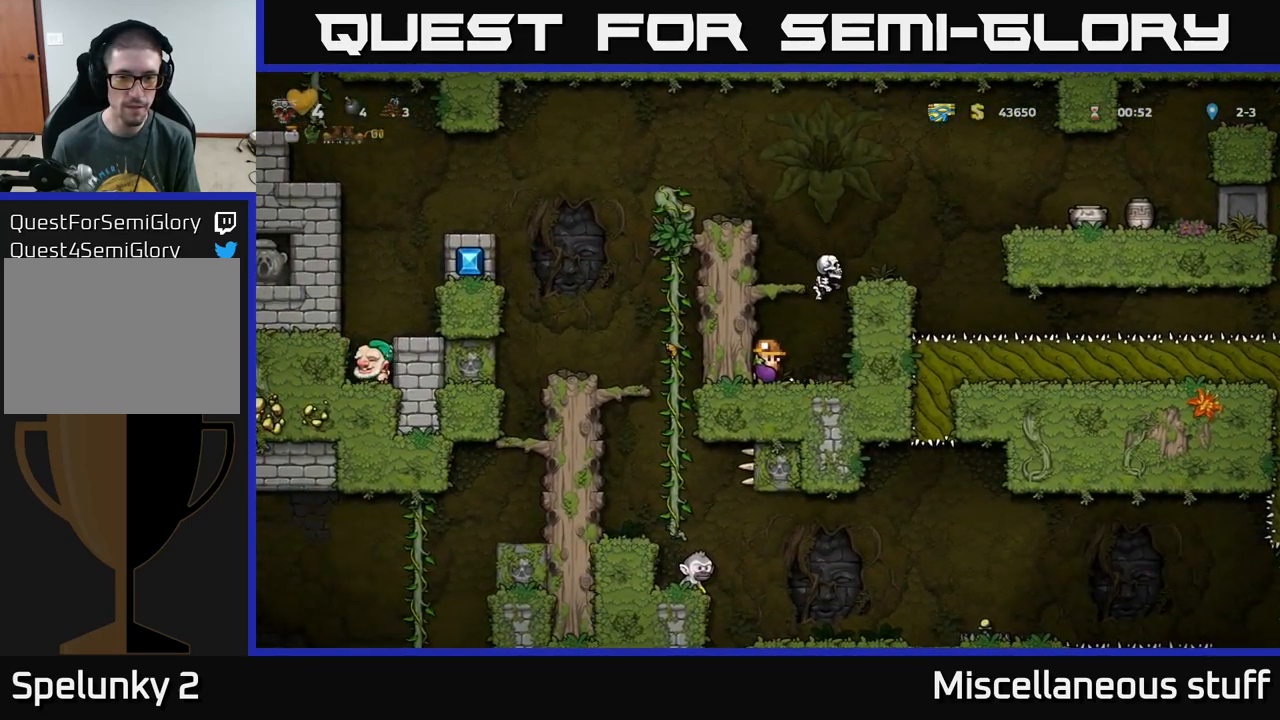
{"buttons": [], "left_stick": "center", "events": [[50, "A", "down"], [234, "A", "up"]]}
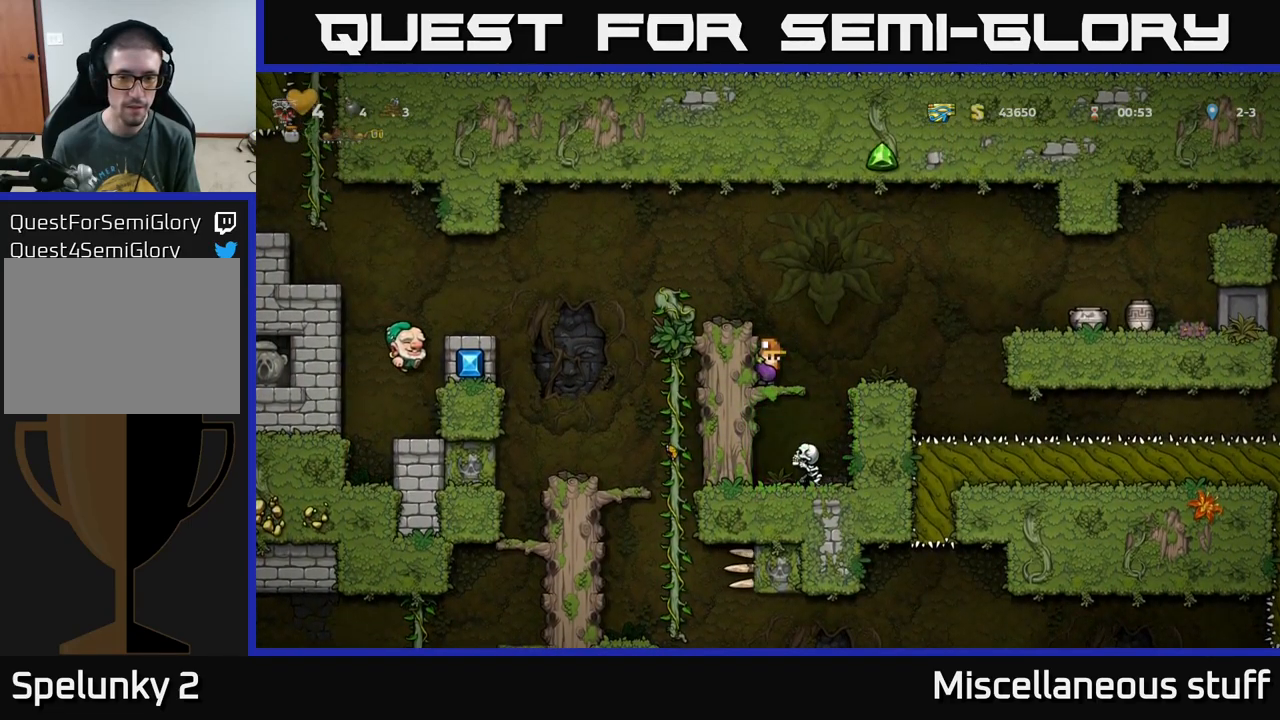
{"buttons": [], "left_stick": "center", "events": [[34, "DPAD_DOWN", "down"], [100, "A", "down"], [184, "DPAD_DOWN", "up"], [200, "A", "up"]]}
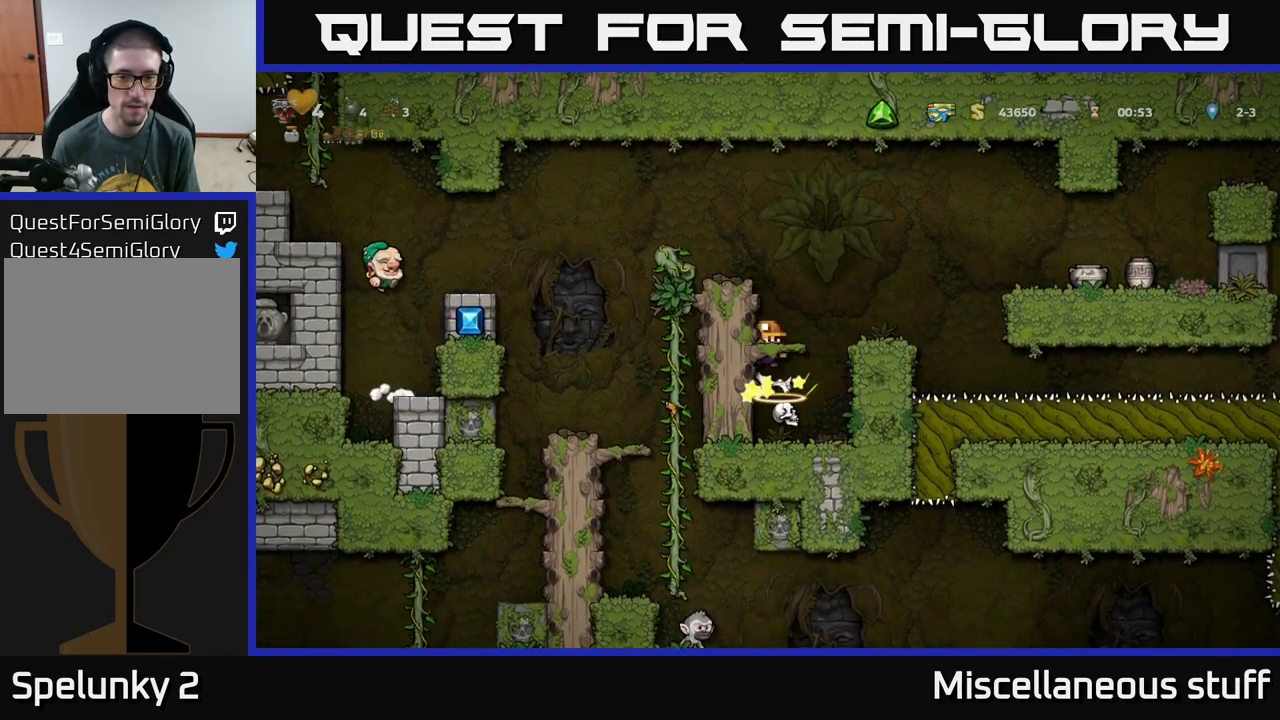
{"buttons": ["DPAD_DOWN"], "left_stick": "center", "events": [[400, "DPAD_DOWN", "down"]]}
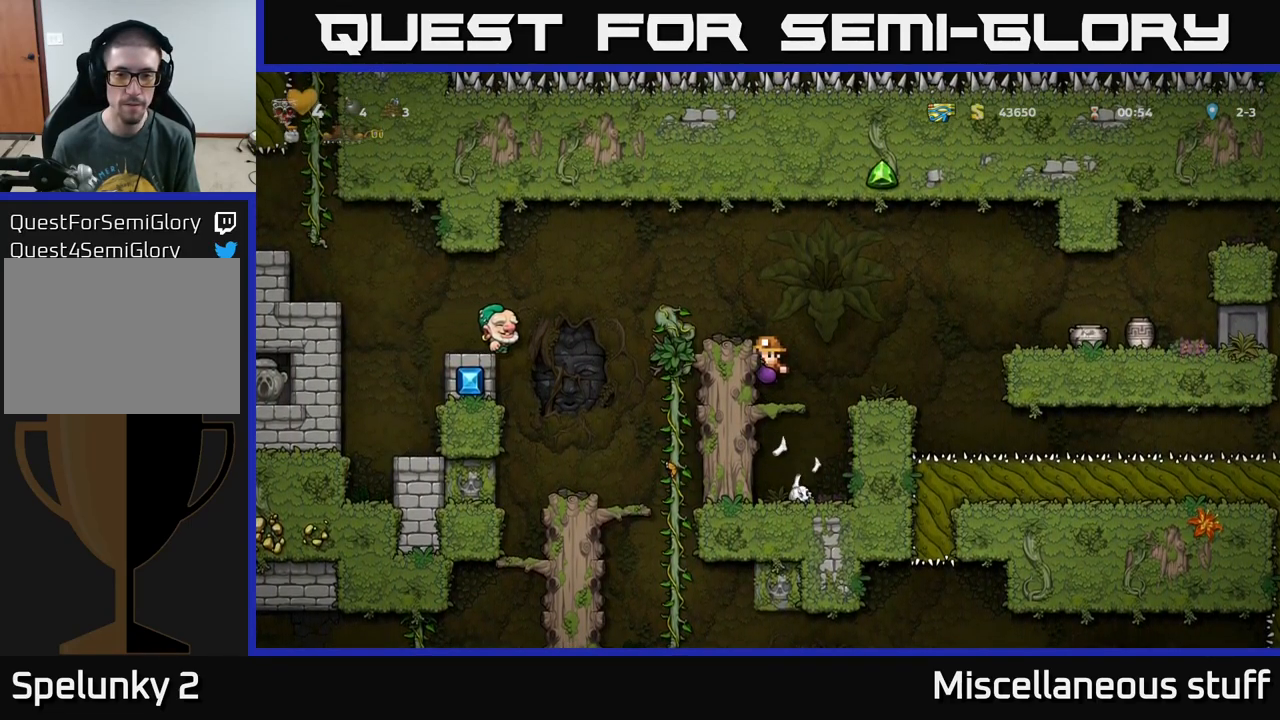
{"buttons": ["DPAD_DOWN"], "left_stick": "center", "events": [[17, "A", "down"], [134, "A", "up"], [134, "DPAD_DOWN", "up"], [500, "DPAD_DOWN", "down"]]}
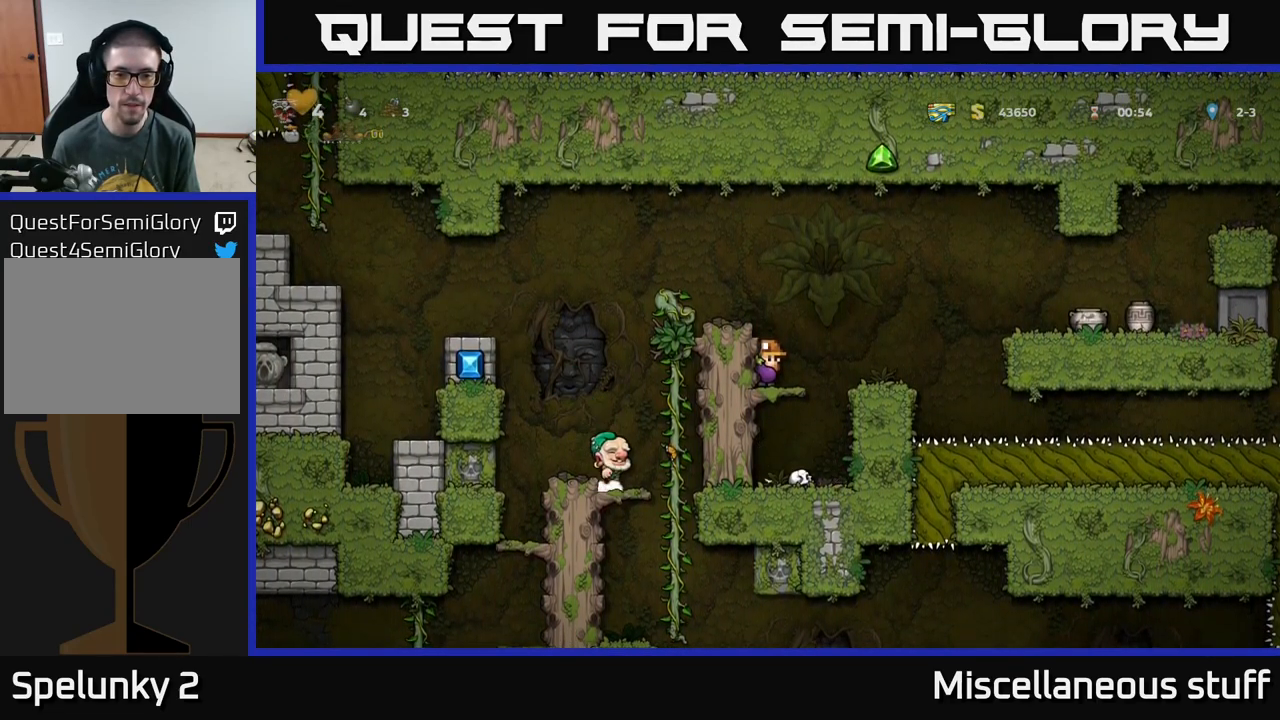
{"buttons": [], "left_stick": "center", "events": [[84, "A", "down"], [167, "A", "up"], [200, "DPAD_DOWN", "up"]]}
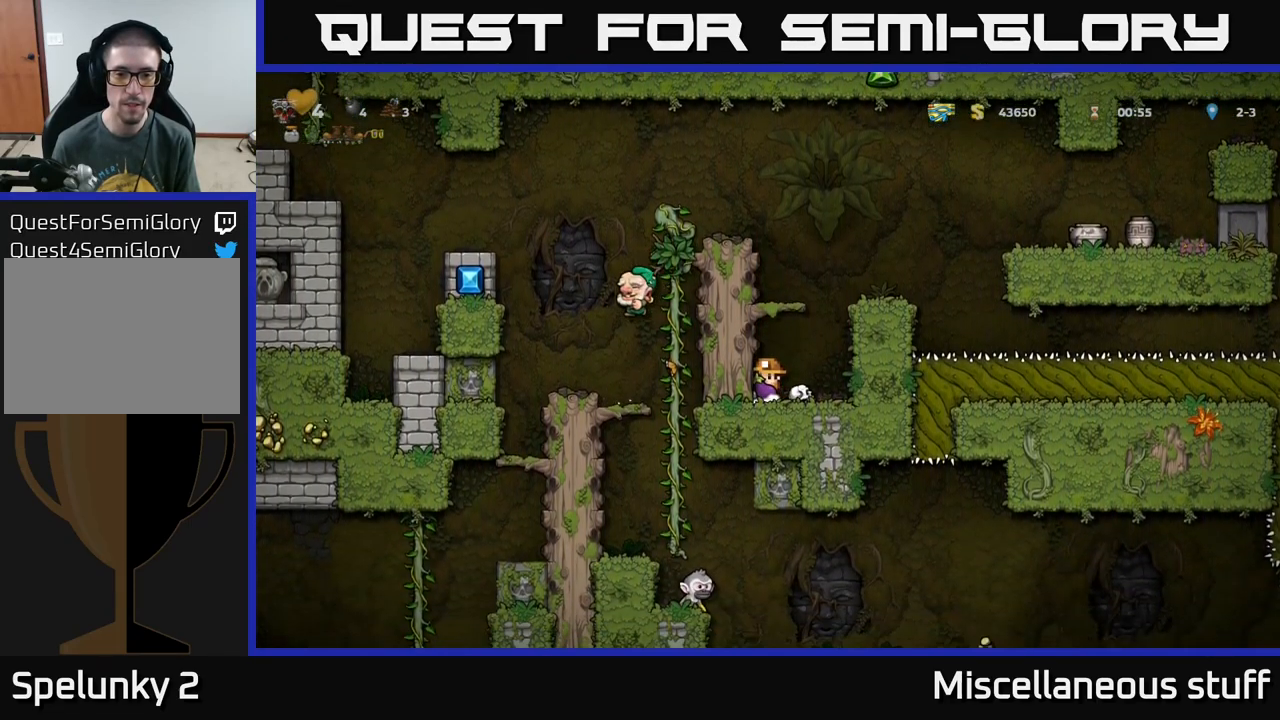
{"buttons": [], "left_stick": "center", "events": [[50, "DPAD_RIGHT", "down"], [117, "DPAD_DOWN", "down"], [134, "DPAD_RIGHT", "up"], [267, "X", "down"], [367, "X", "up"], [384, "DPAD_DOWN", "up"]]}
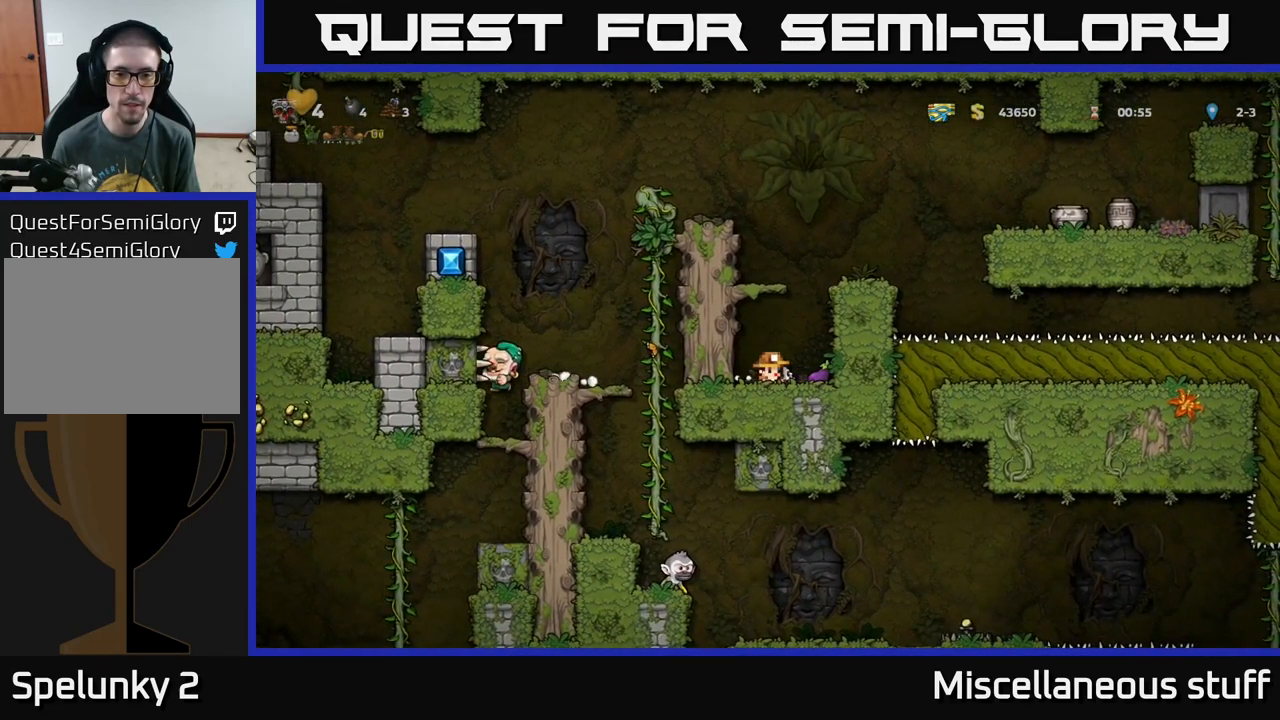
{"buttons": [], "left_stick": "center", "events": [[17, "A", "down"], [100, "DPAD_RIGHT", "down"], [234, "DPAD_RIGHT", "up"], [251, "A", "up"]]}